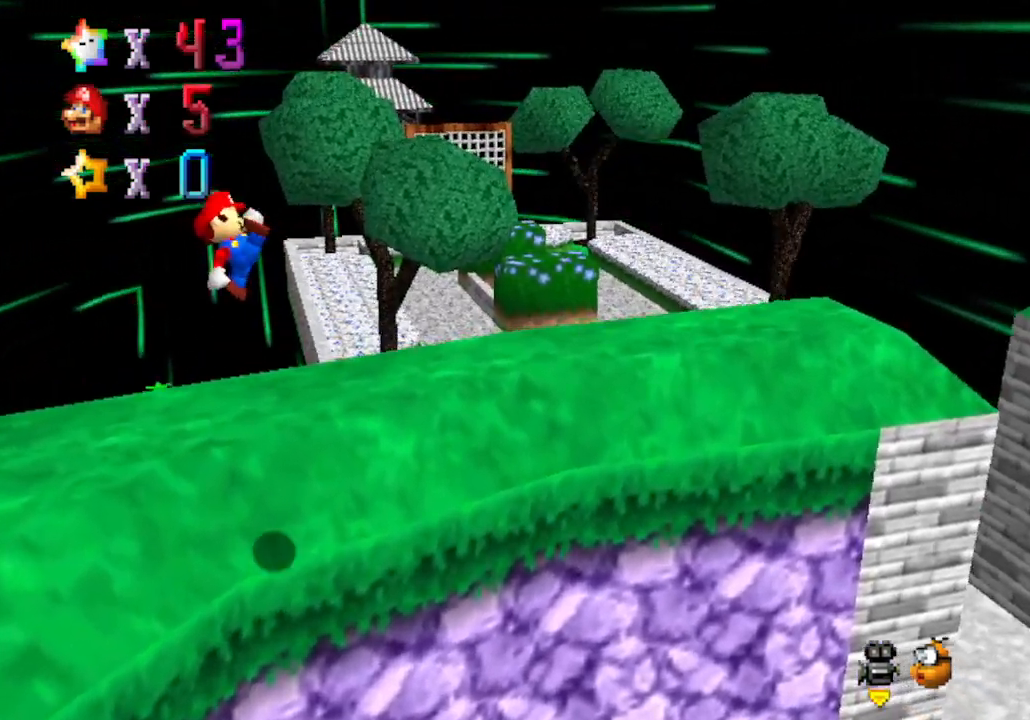
Gameplay with a controller (Nintendo layout); each line is a JSON object with the inputs held at the frame after it. "events" lists button and stick changes between this image and that frame as [ms after this image, input, new state], when the widget could be followed in between. Not read: L3 R3 Z.
{"buttons": [], "left_stick": "up", "events": [[50, "left_stick", "up"]]}
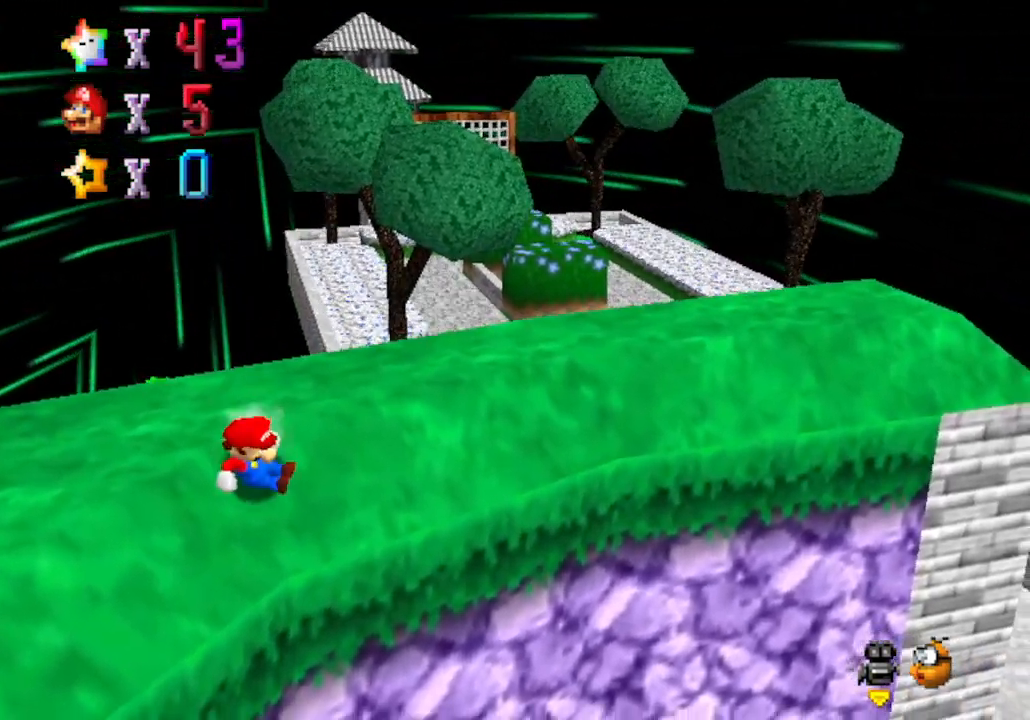
{"buttons": ["A"], "left_stick": "up", "events": [[83, "A", "down"]]}
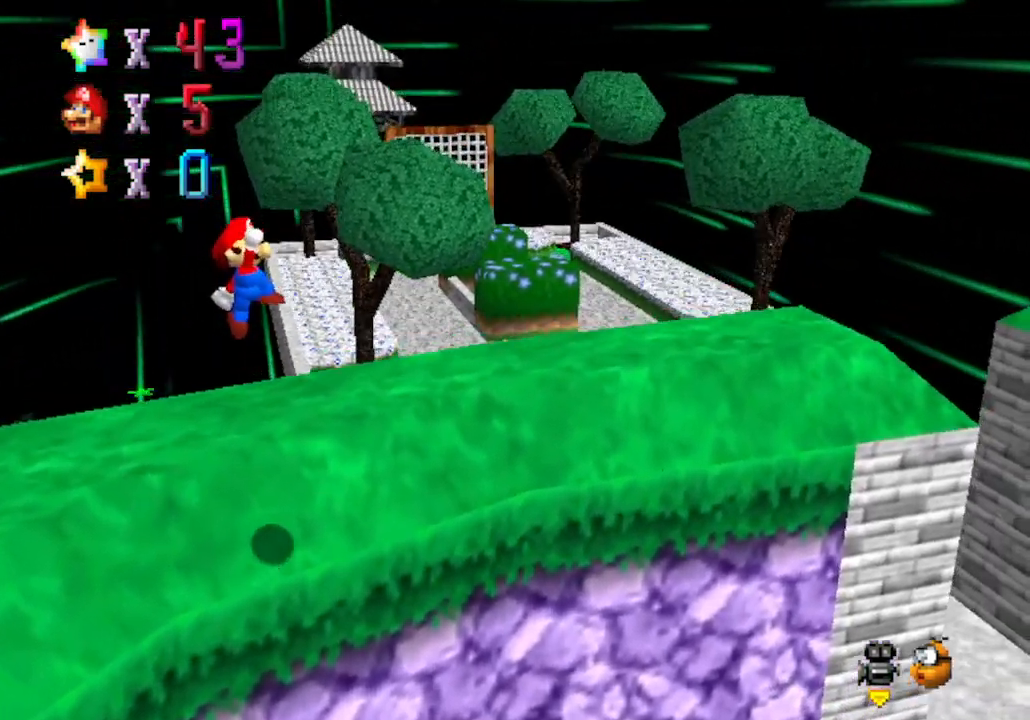
{"buttons": [], "left_stick": "up", "events": [[183, "B", "down"], [333, "A", "up"], [333, "B", "up"]]}
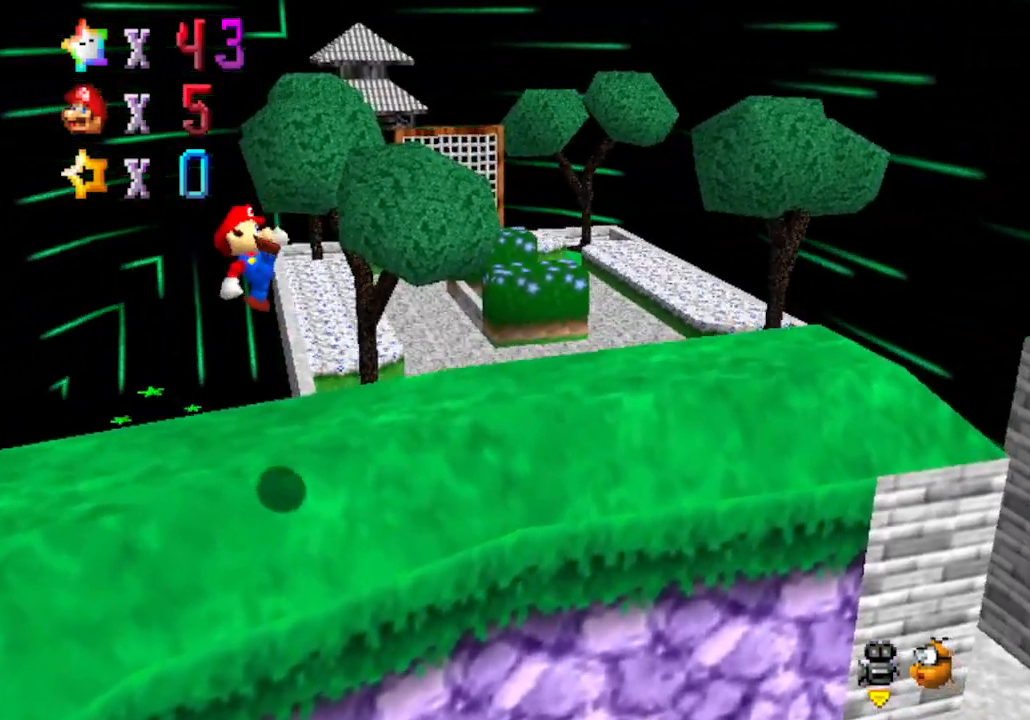
{"buttons": ["A"], "left_stick": "up", "events": [[483, "A", "down"]]}
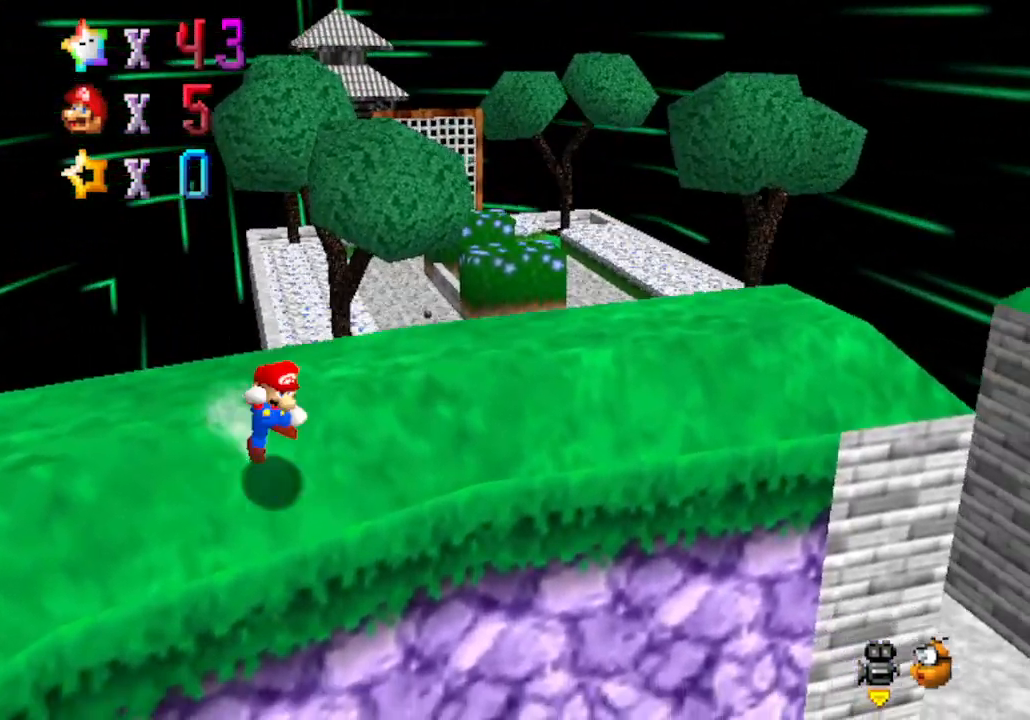
{"buttons": ["A"], "left_stick": "up", "events": []}
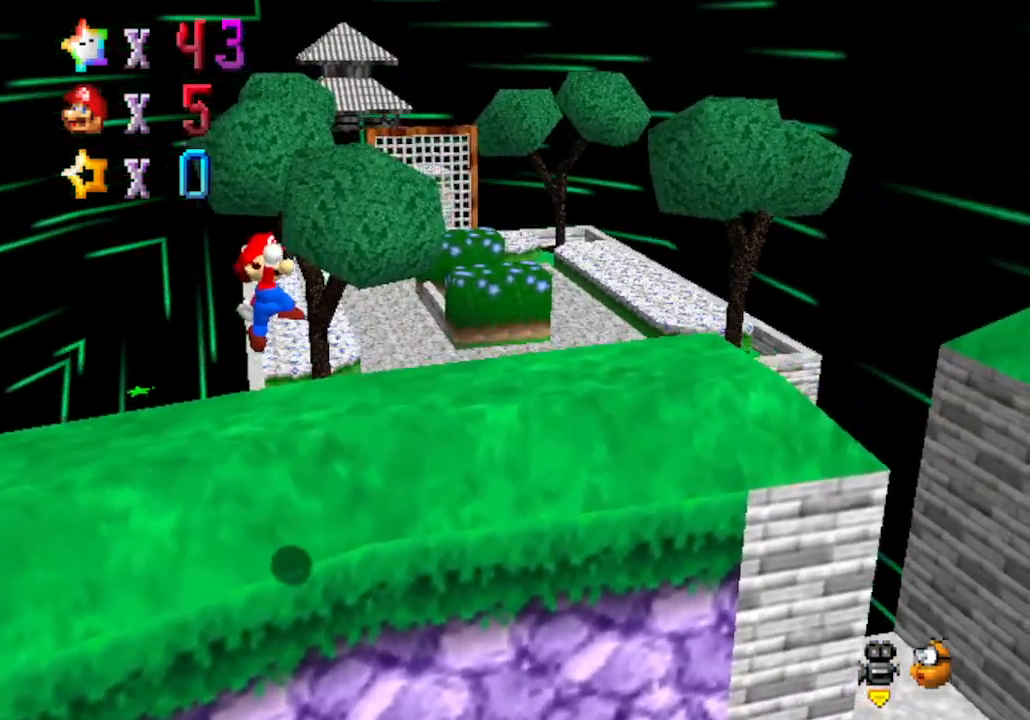
{"buttons": [], "left_stick": "up-right", "events": [[83, "B", "down"], [183, "A", "up"], [267, "left_stick", "up-right"], [300, "B", "up"]]}
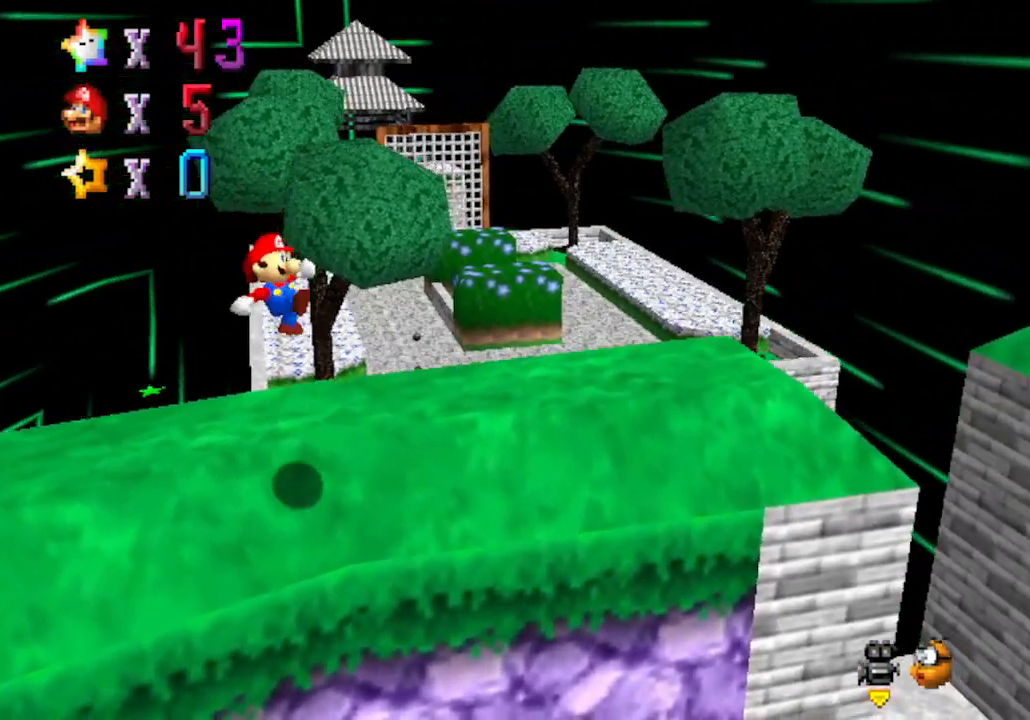
{"buttons": ["A"], "left_stick": "up-right", "events": [[367, "A", "down"]]}
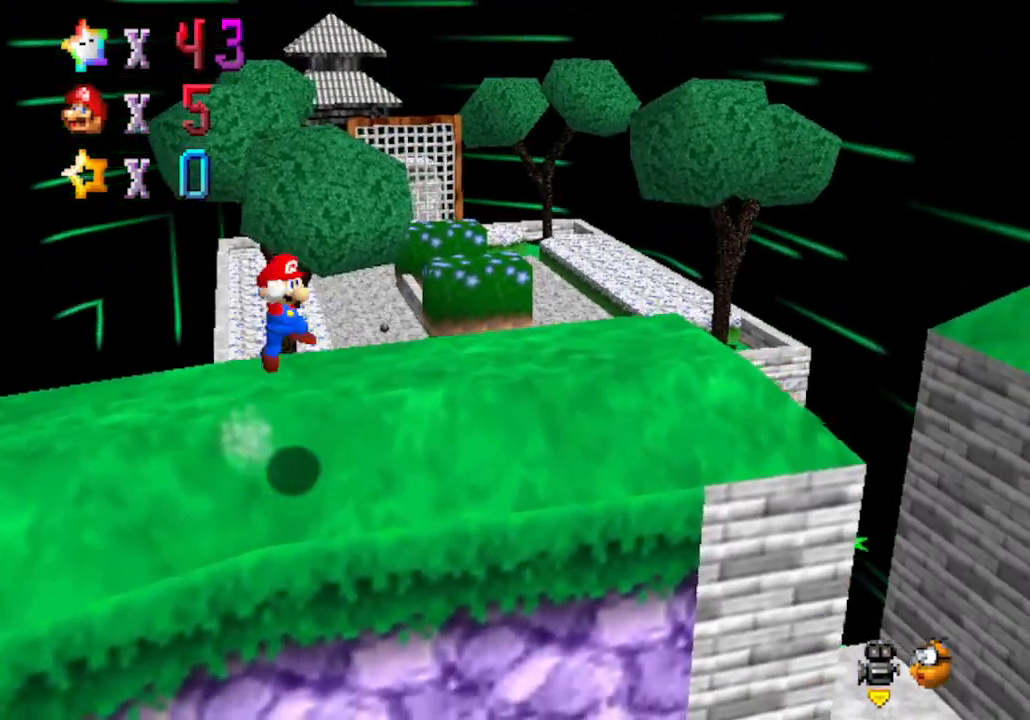
{"buttons": ["B"], "left_stick": "up-right", "events": [[467, "B", "down"], [500, "A", "up"]]}
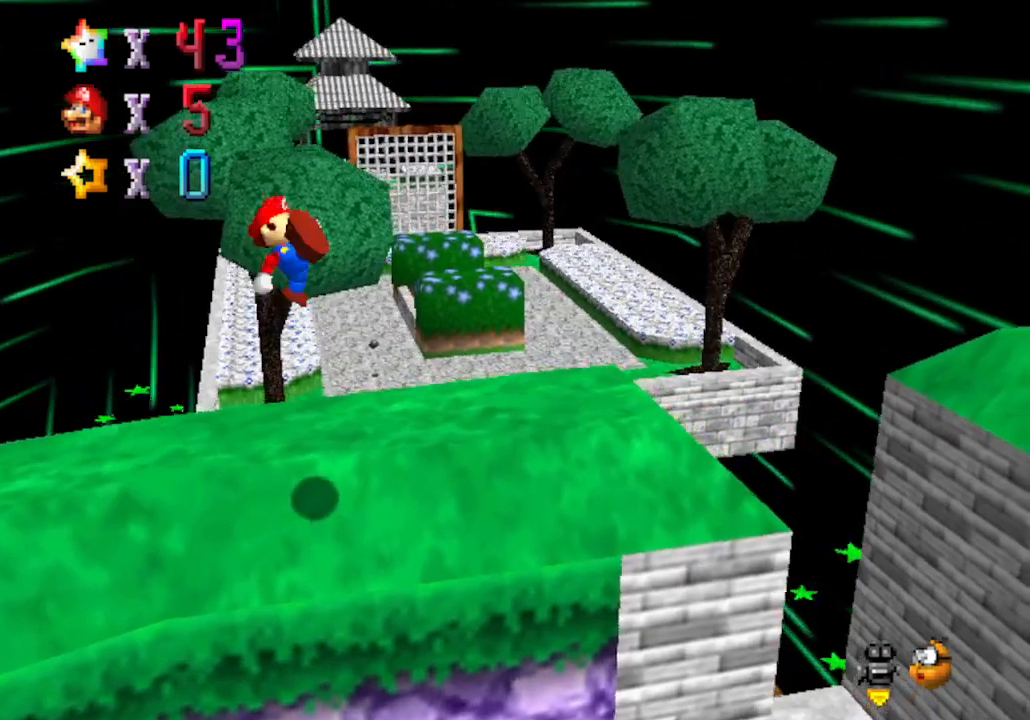
{"buttons": [], "left_stick": "up-right", "events": [[117, "B", "up"]]}
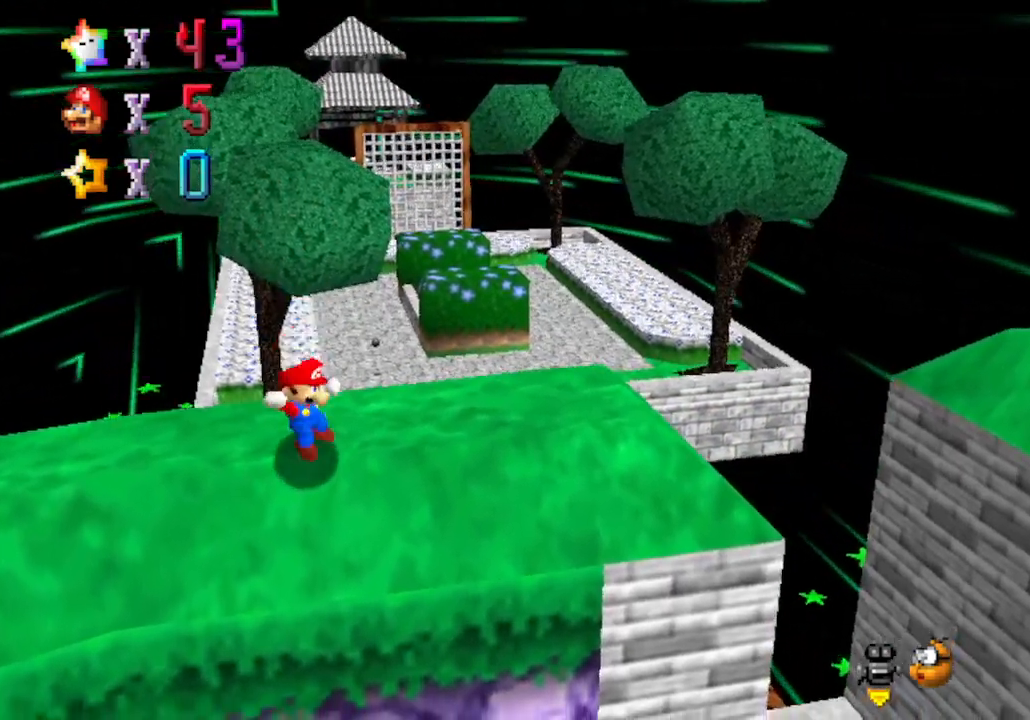
{"buttons": ["A"], "left_stick": "up-right", "events": [[250, "A", "down"]]}
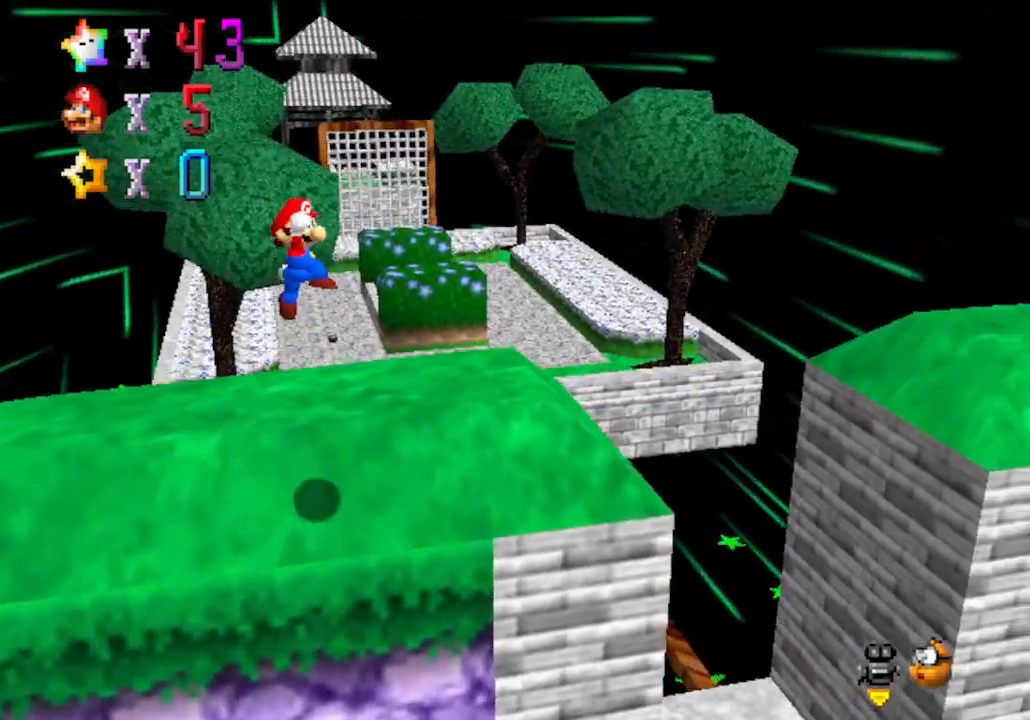
{"buttons": ["B"], "left_stick": "up-right", "events": [[333, "B", "down"], [433, "A", "up"]]}
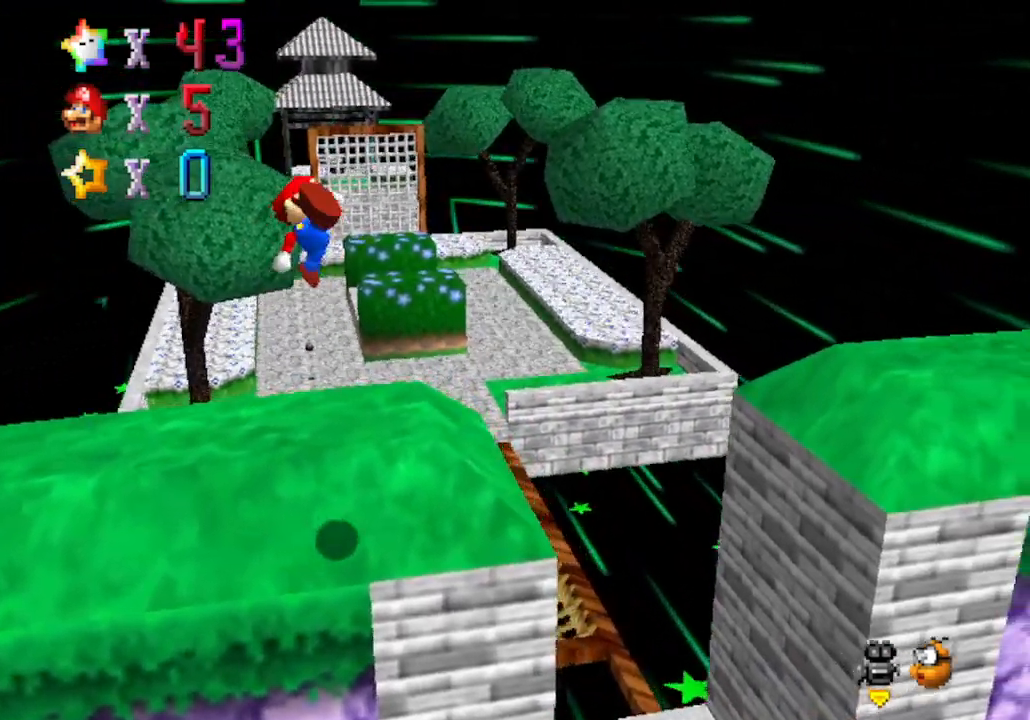
{"buttons": [], "left_stick": "up-right", "events": [[17, "B", "up"]]}
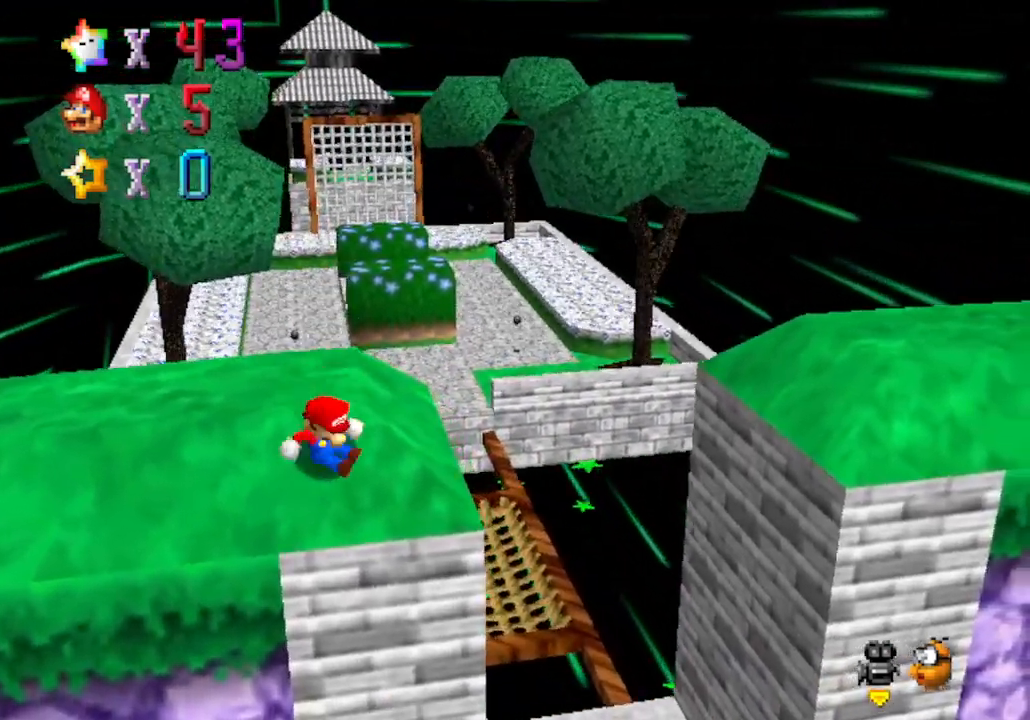
{"buttons": ["A"], "left_stick": "up-right", "events": [[150, "A", "down"]]}
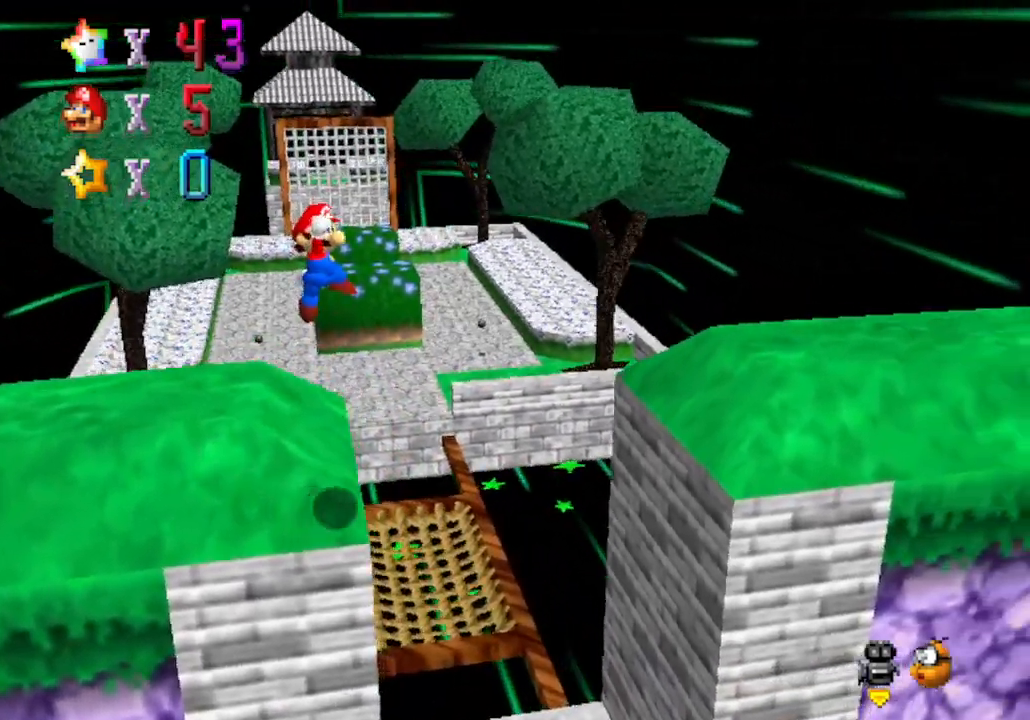
{"buttons": ["A"], "left_stick": "up-right", "events": []}
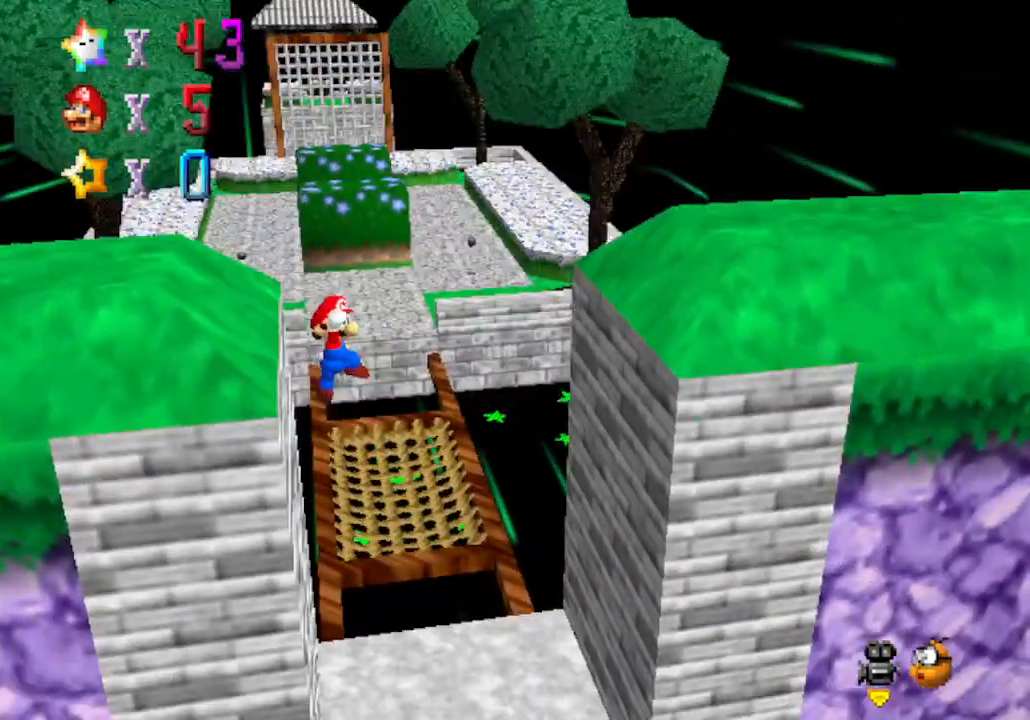
{"buttons": ["A", "B"], "left_stick": "up-right", "events": [[50, "left_stick", "up"], [333, "B", "down"], [500, "left_stick", "up-right"]]}
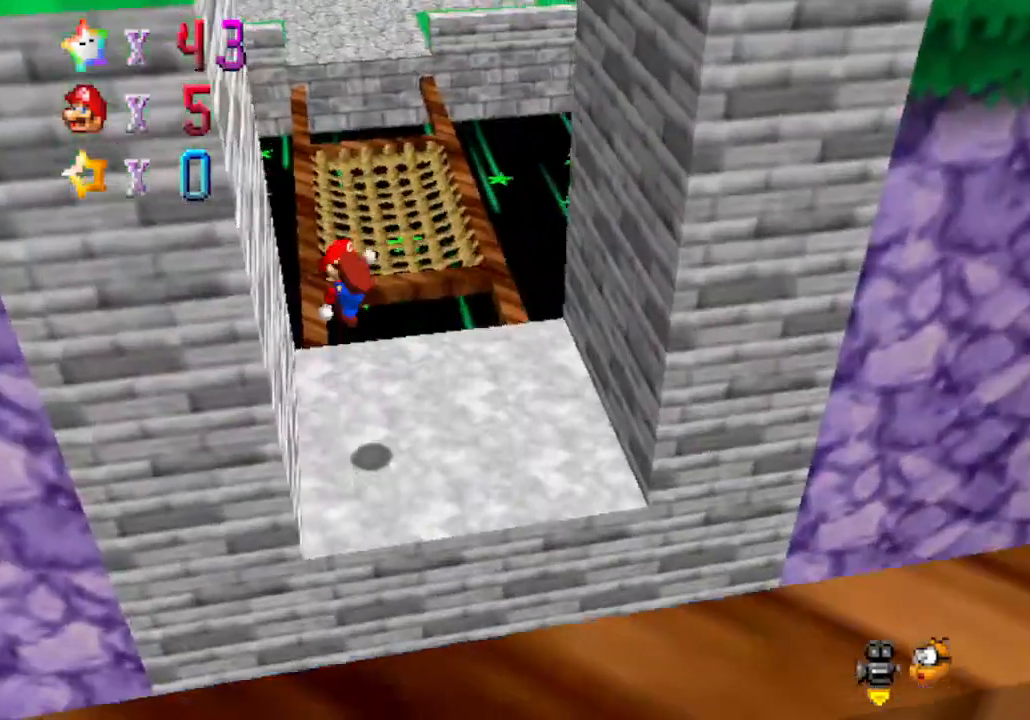
{"buttons": [], "left_stick": "center", "events": [[17, "left_stick", "up"], [50, "A", "up"], [50, "B", "up"], [50, "left_stick", "down-right"], [283, "left_stick", "center"]]}
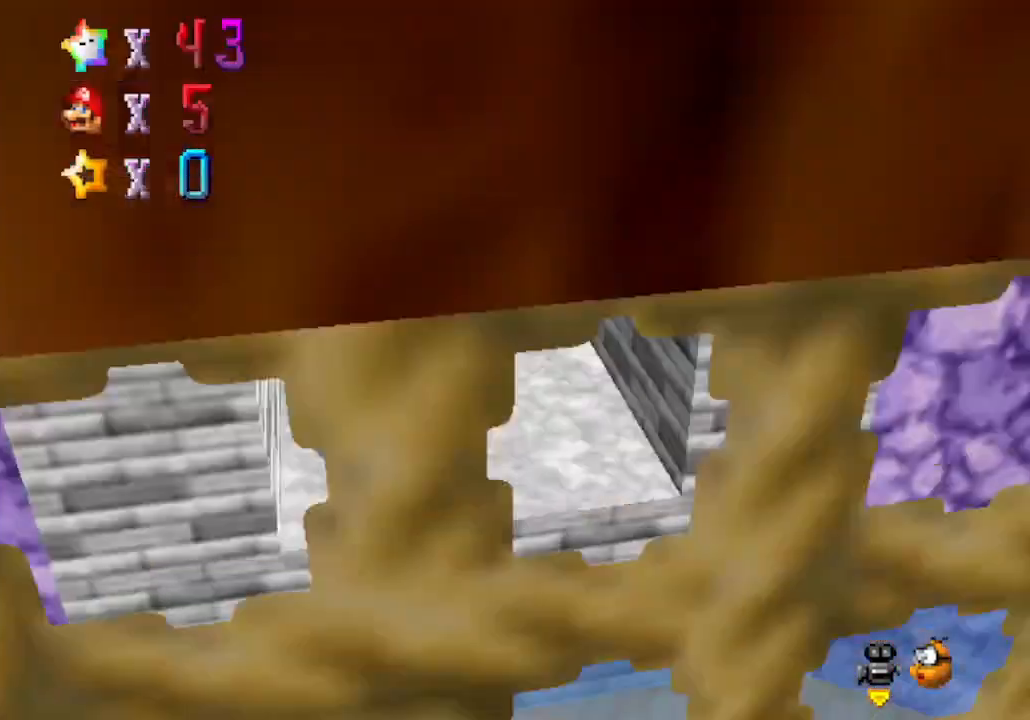
{"buttons": [], "left_stick": "up", "events": [[50, "left_stick", "right"], [217, "left_stick", "up-right"], [400, "left_stick", "up"]]}
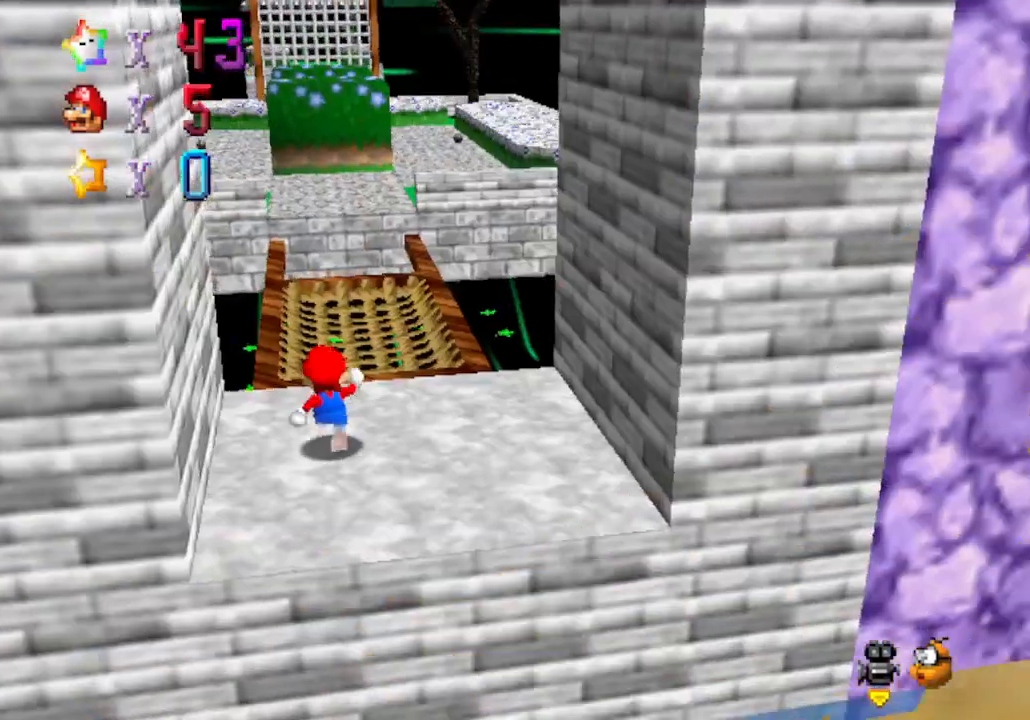
{"buttons": ["A"], "left_stick": "up-right", "events": [[167, "A", "down"], [350, "left_stick", "up-right"]]}
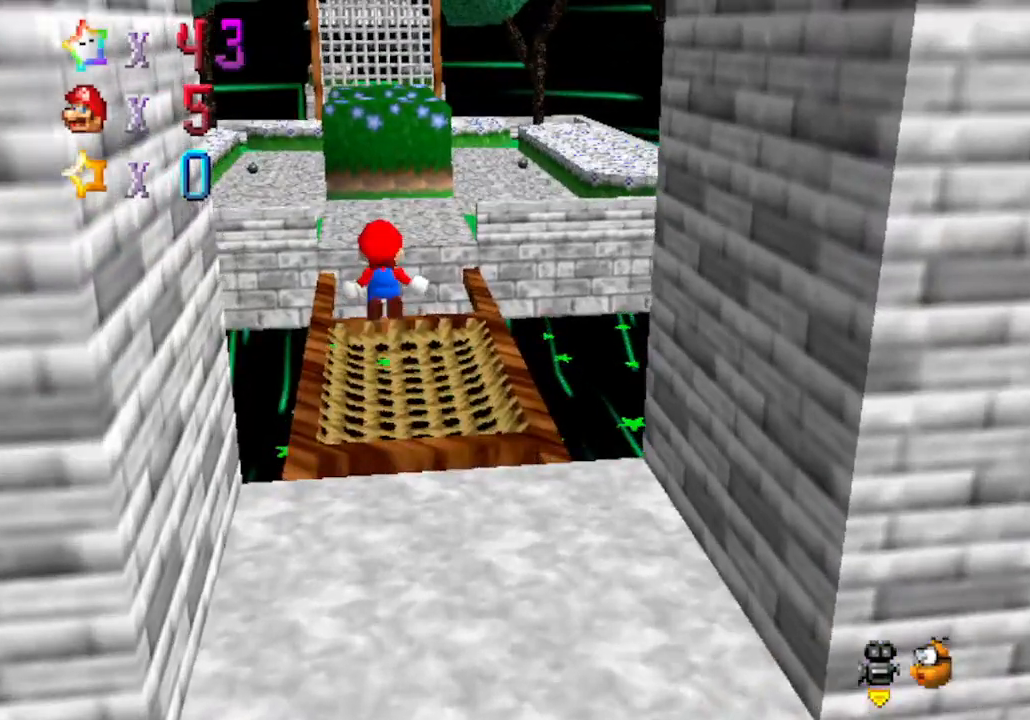
{"buttons": [], "left_stick": "center", "events": [[17, "A", "up"], [233, "left_stick", "center"]]}
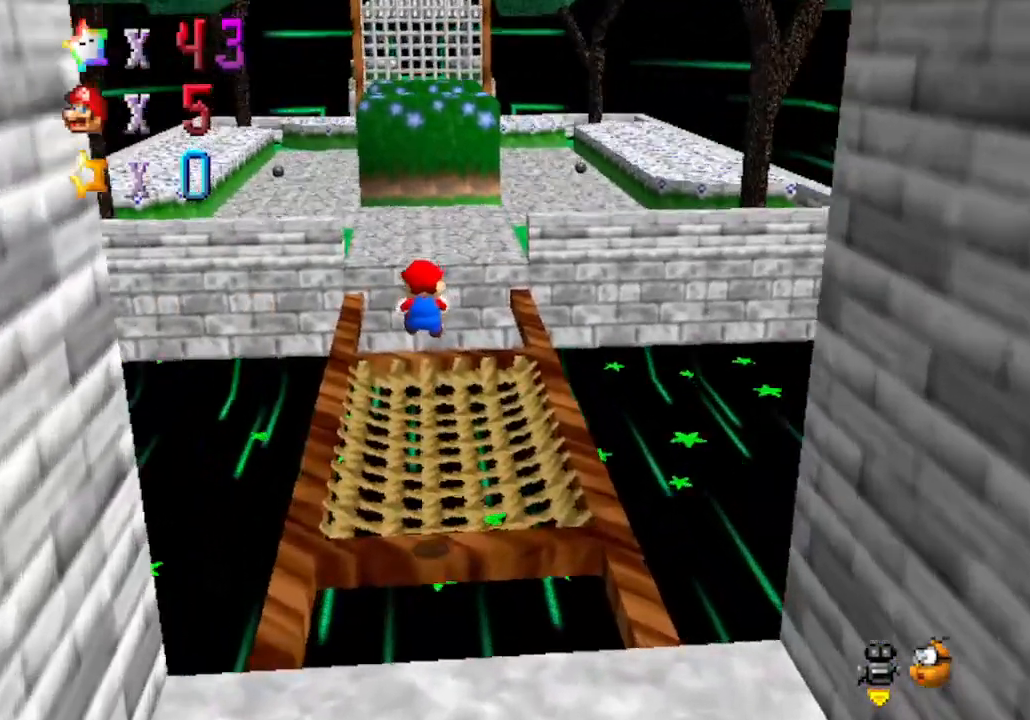
{"buttons": [], "left_stick": "up", "events": [[83, "left_stick", "up"]]}
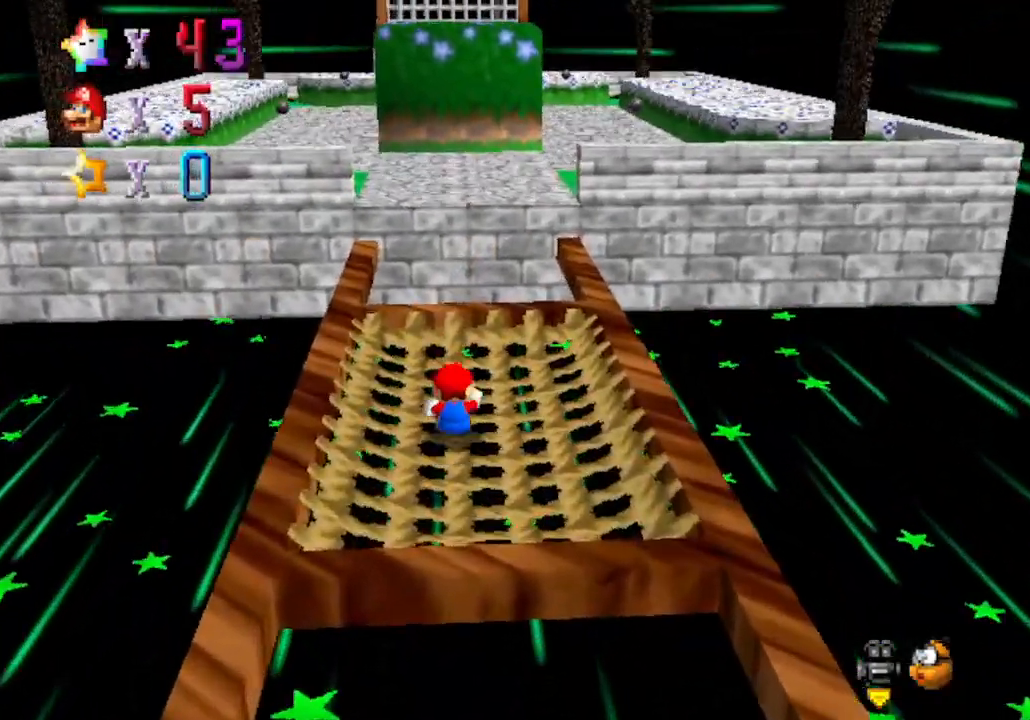
{"buttons": ["A"], "left_stick": "up-left", "events": [[50, "A", "down"], [483, "left_stick", "up-left"]]}
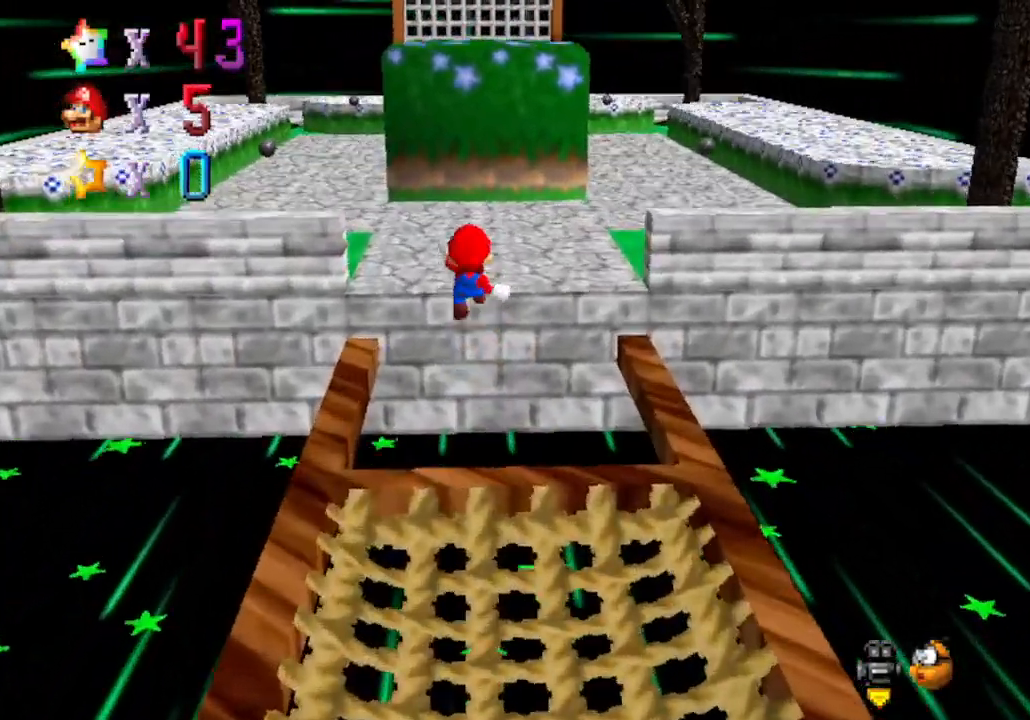
{"buttons": [], "left_stick": "up-left", "events": [[117, "A", "up"]]}
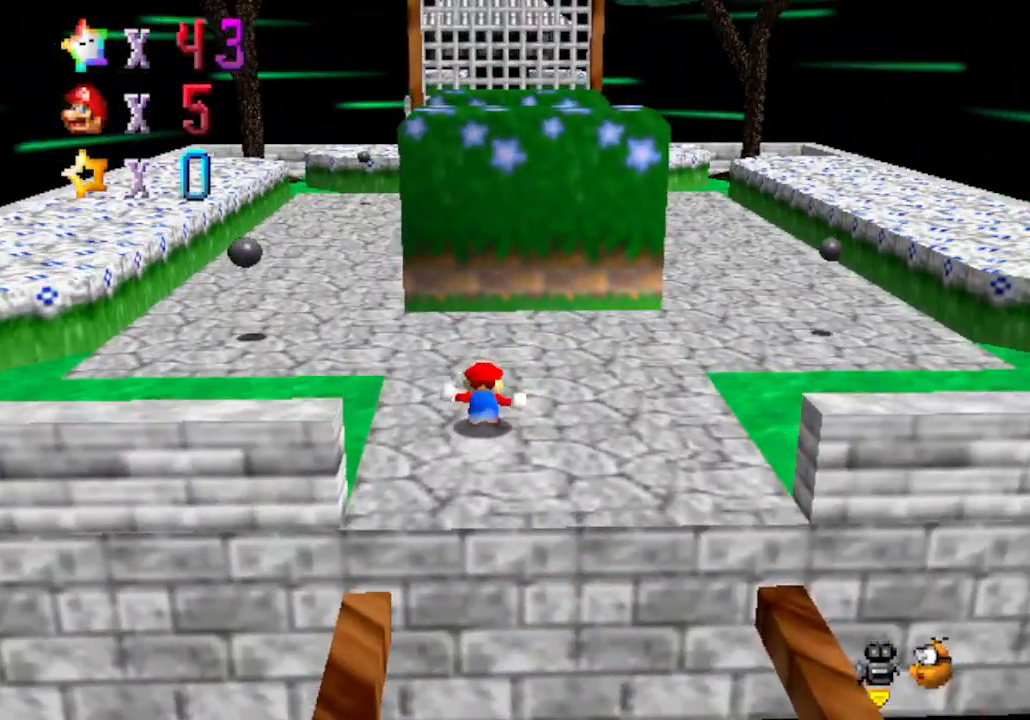
{"buttons": [], "left_stick": "up-left", "events": []}
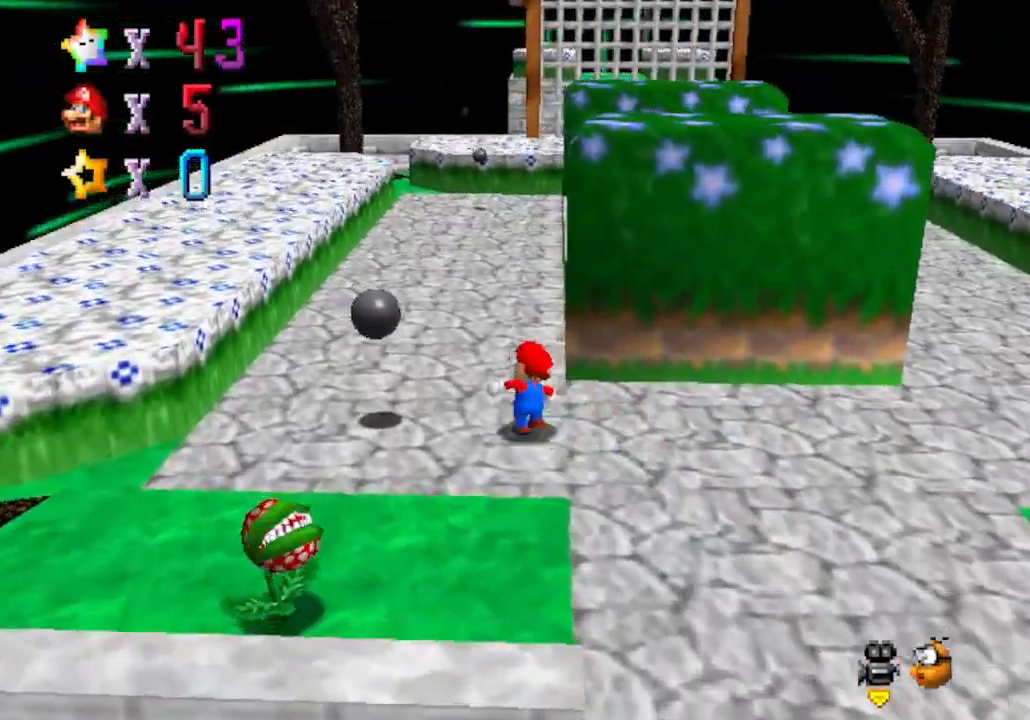
{"buttons": ["B"], "left_stick": "up-left", "events": [[83, "B", "down"], [233, "B", "up"], [500, "B", "down"]]}
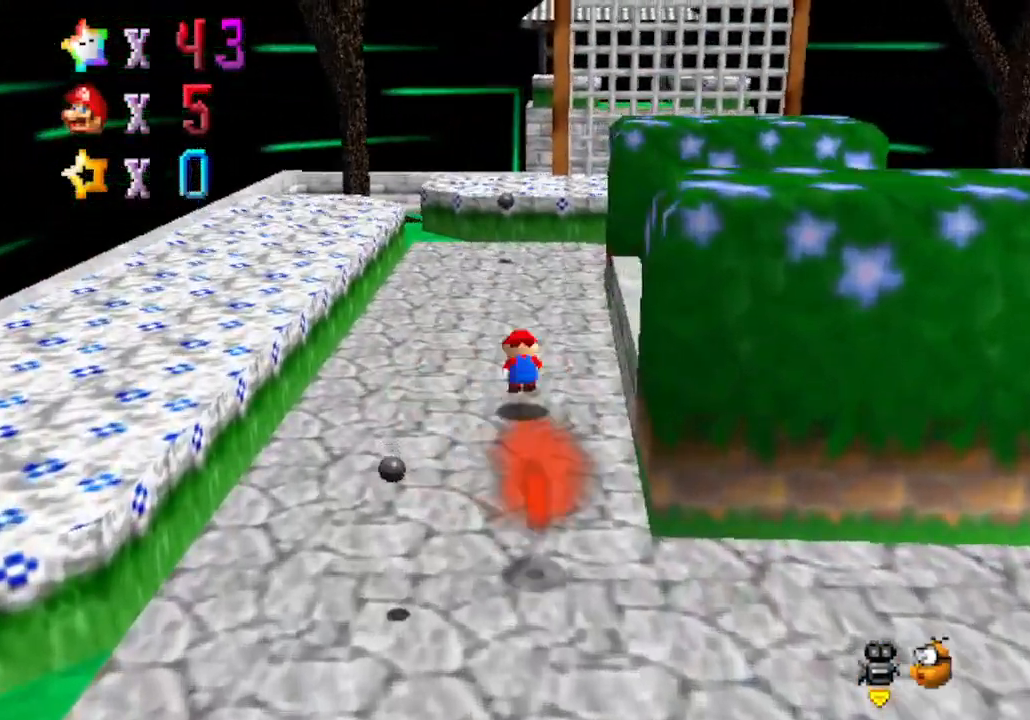
{"buttons": [], "left_stick": "left", "events": [[83, "left_stick", "left"], [117, "B", "up"], [283, "C_LEFT", "down"], [483, "C_LEFT", "up"]]}
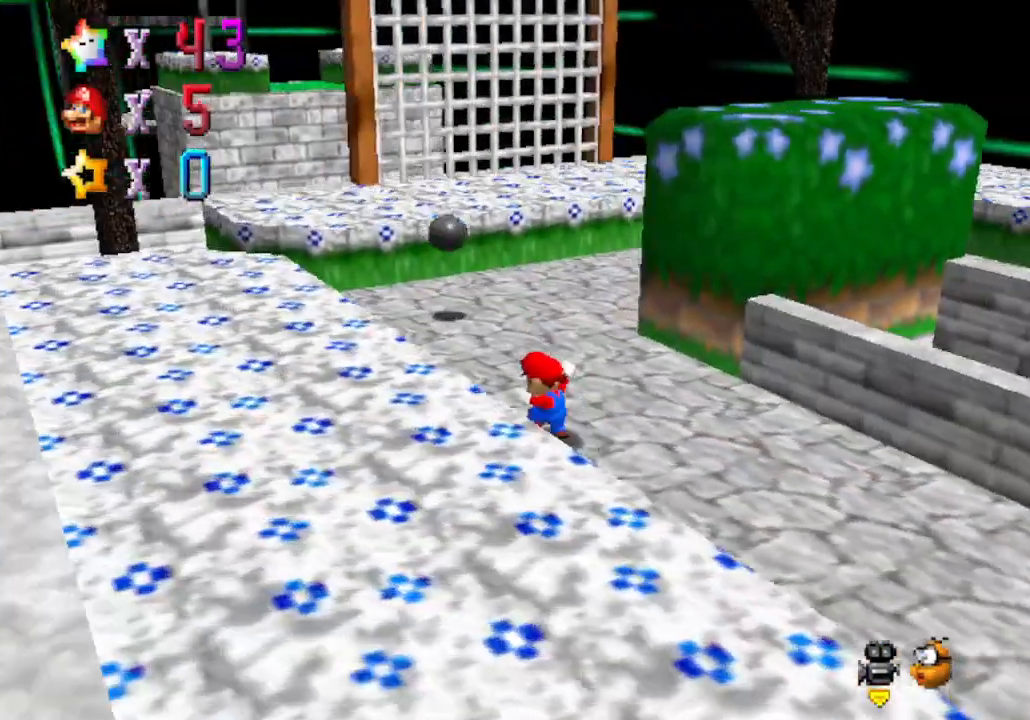
{"buttons": [], "left_stick": "left", "events": []}
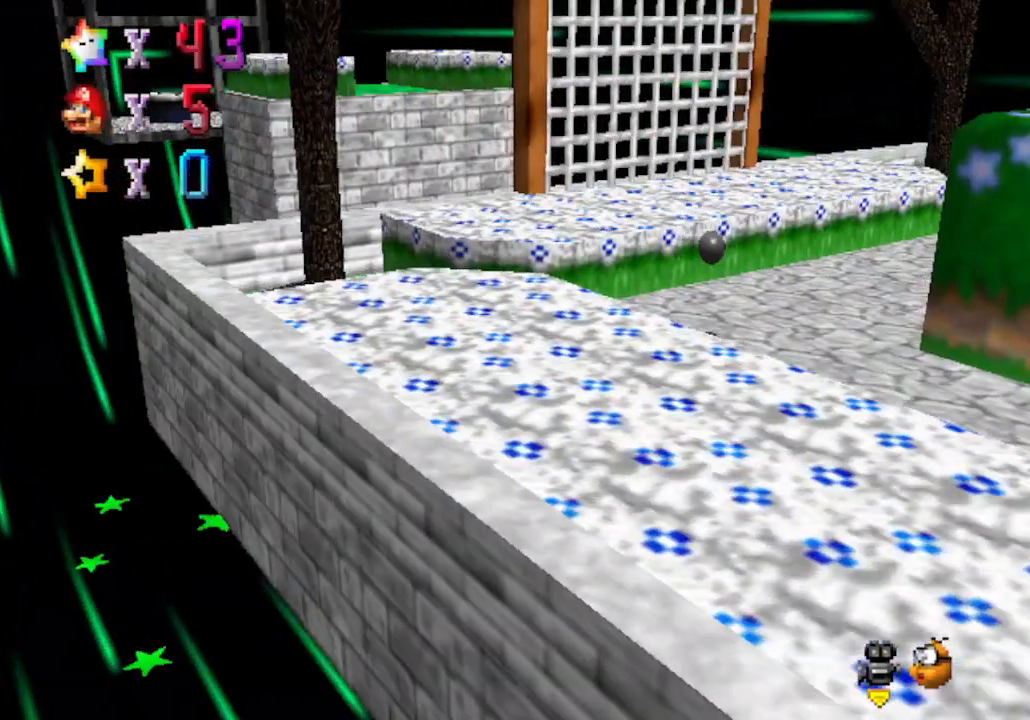
{"buttons": [], "left_stick": "up-left", "events": [[67, "left_stick", "up-left"], [233, "C_LEFT", "down"], [467, "C_LEFT", "up"]]}
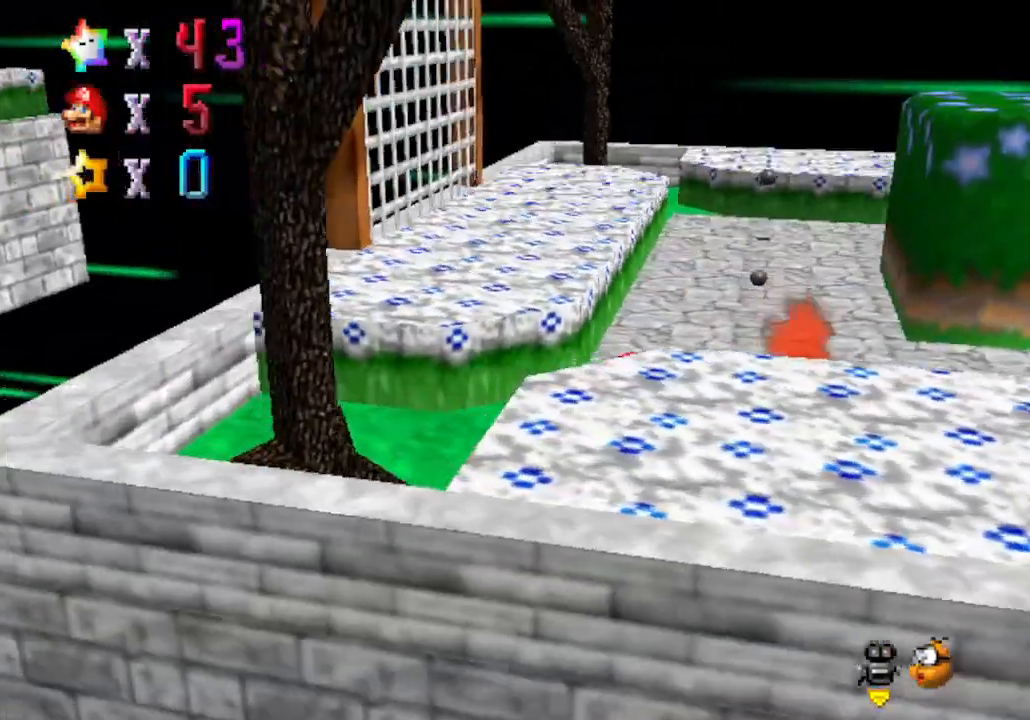
{"buttons": [], "left_stick": "up-left", "events": []}
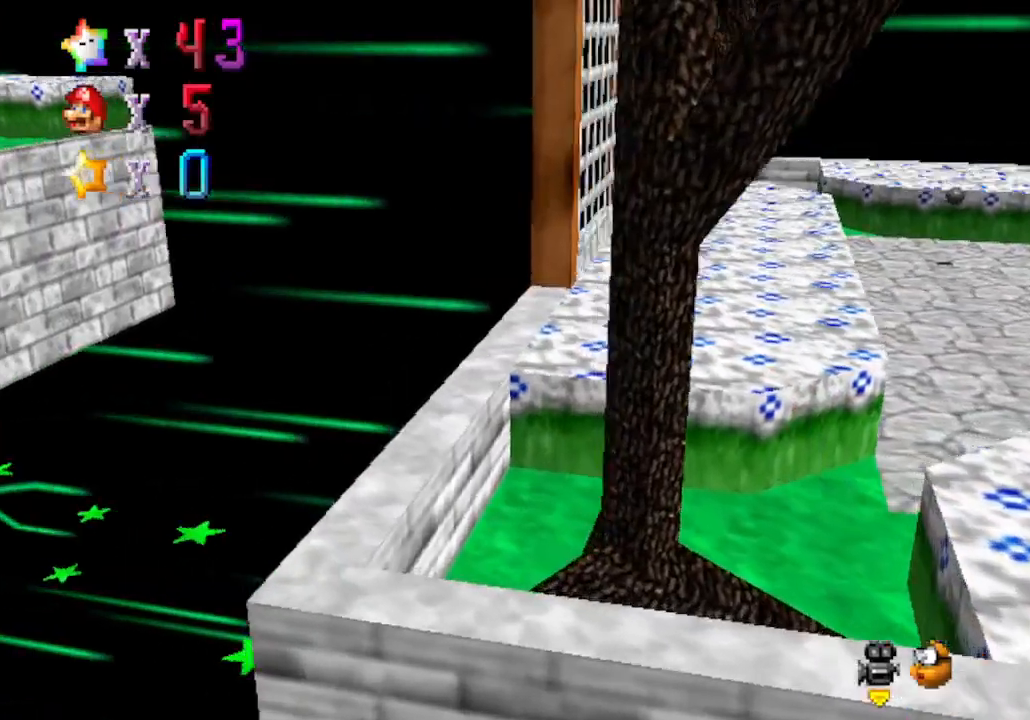
{"buttons": ["A"], "left_stick": "up-left", "events": [[50, "left_stick", "right"], [400, "left_stick", "up-left"], [433, "A", "down"]]}
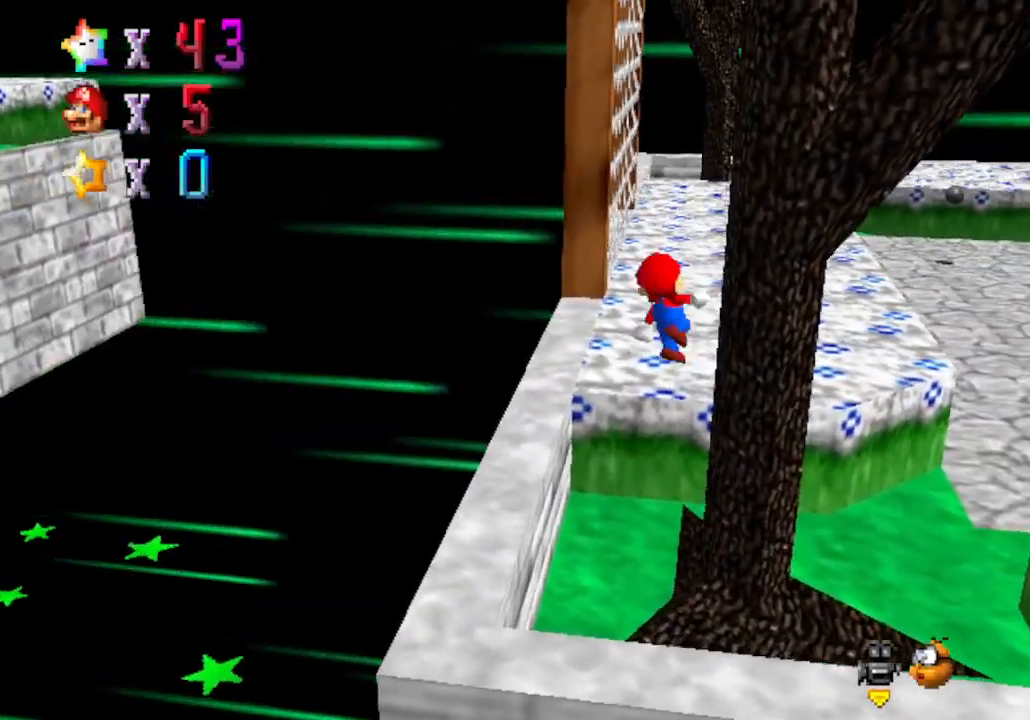
{"buttons": ["C_RIGHT"], "left_stick": "up-right", "events": [[50, "left_stick", "down-right"], [183, "left_stick", "right"], [200, "A", "up"], [433, "left_stick", "up-right"], [467, "C_RIGHT", "down"]]}